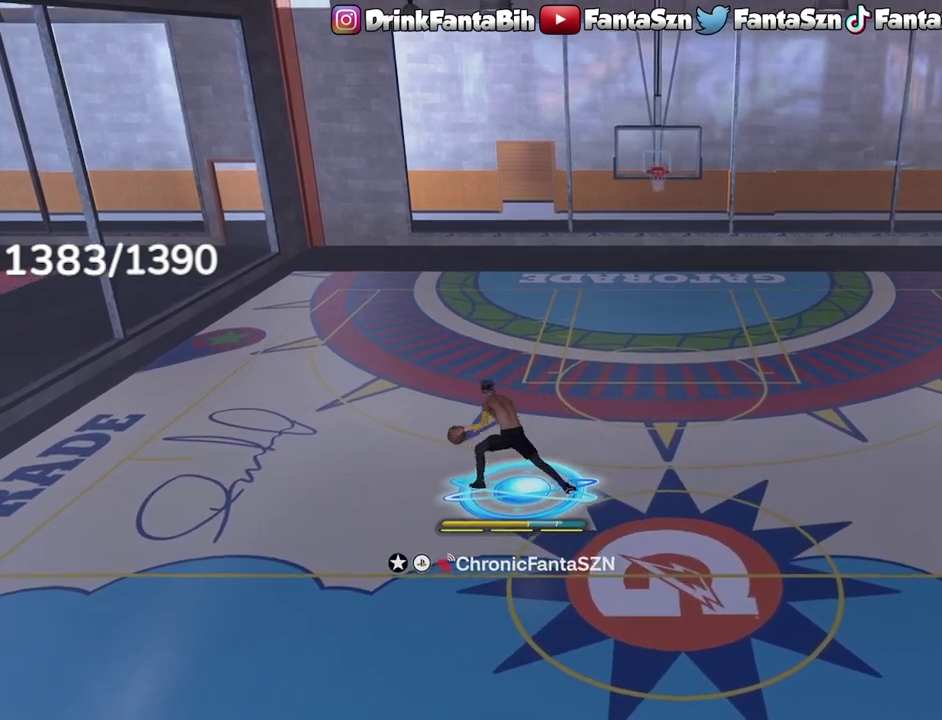
Gameplay with a controller (PlayStation layout); each line is a JSON object with the inputs held at the frame after it (dt_ms = milliseconds from this image to that frame). "events" lists button and stick changes between this image and that frame as [ms after this image, input, new state], when the widget could be followed in between.
{"dt_ms": 400, "buttons": ["R2"], "left_stick": "center", "right_stick": "center", "events": [[33, "left_stick", "center"], [233, "right_stick", "up-right"], [300, "right_stick", "center"]]}
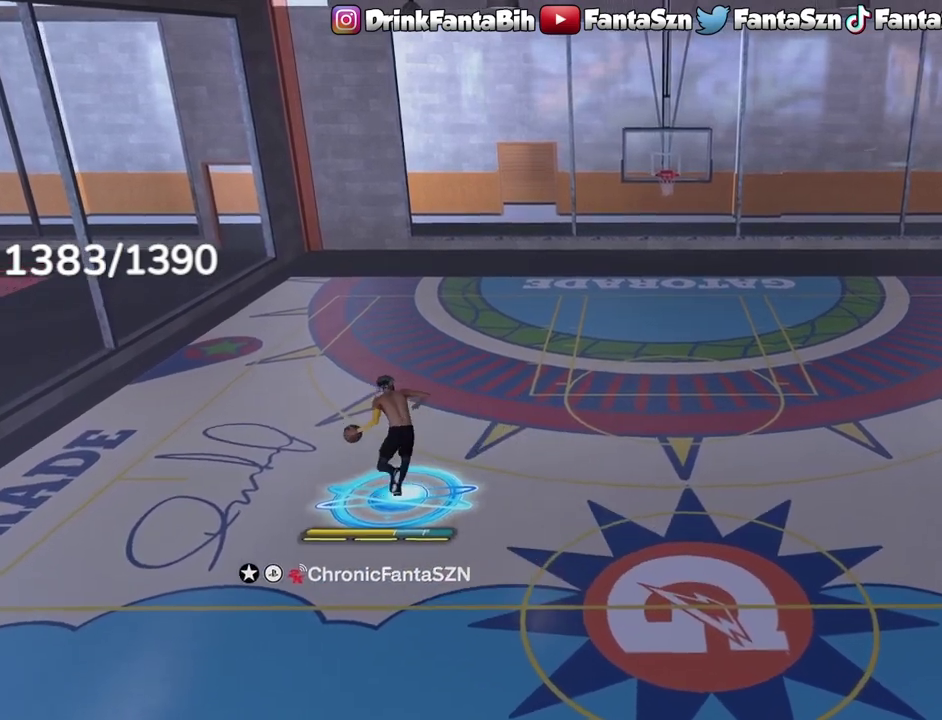
{"dt_ms": 300, "buttons": ["R2"], "left_stick": "center", "right_stick": "center", "events": []}
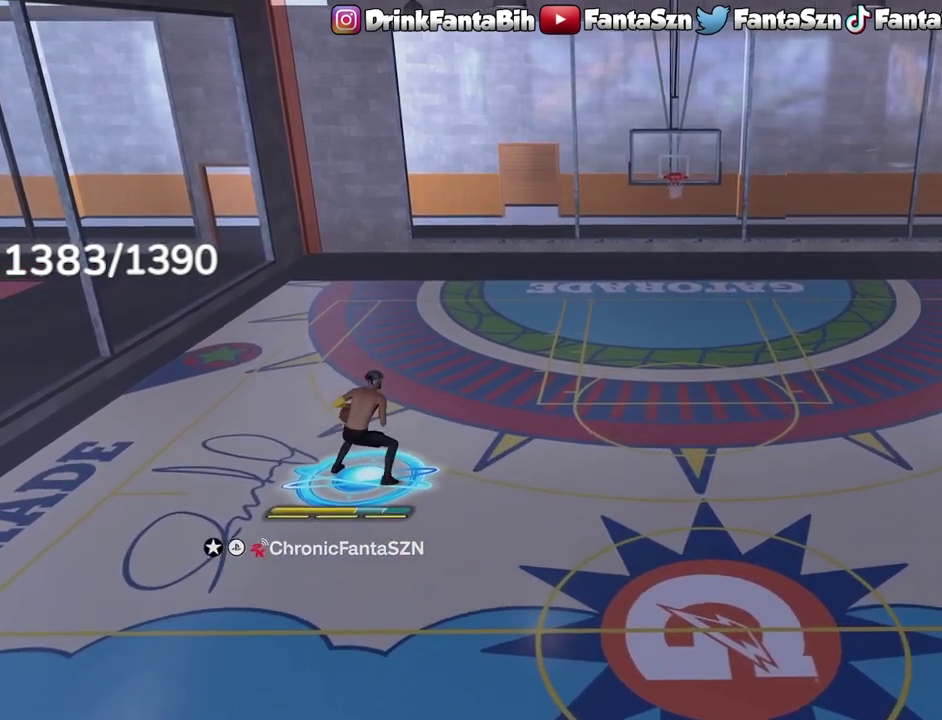
{"dt_ms": 700, "buttons": ["L1", "R2"], "left_stick": "right", "right_stick": "center", "events": [[50, "left_stick", "right"], [250, "left_stick", "down-right"], [600, "left_stick", "right"], [683, "L1", "down"]]}
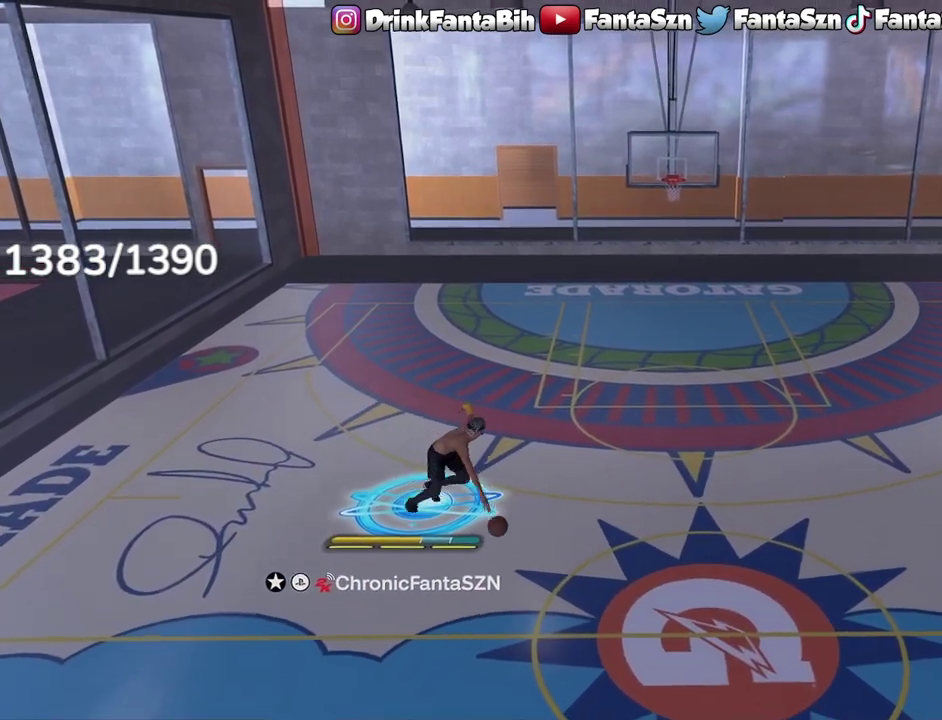
{"dt_ms": 300, "buttons": ["L1", "R2"], "left_stick": "center", "right_stick": "center", "events": [[100, "right_stick", "down-left"], [167, "left_stick", "center"], [183, "right_stick", "center"]]}
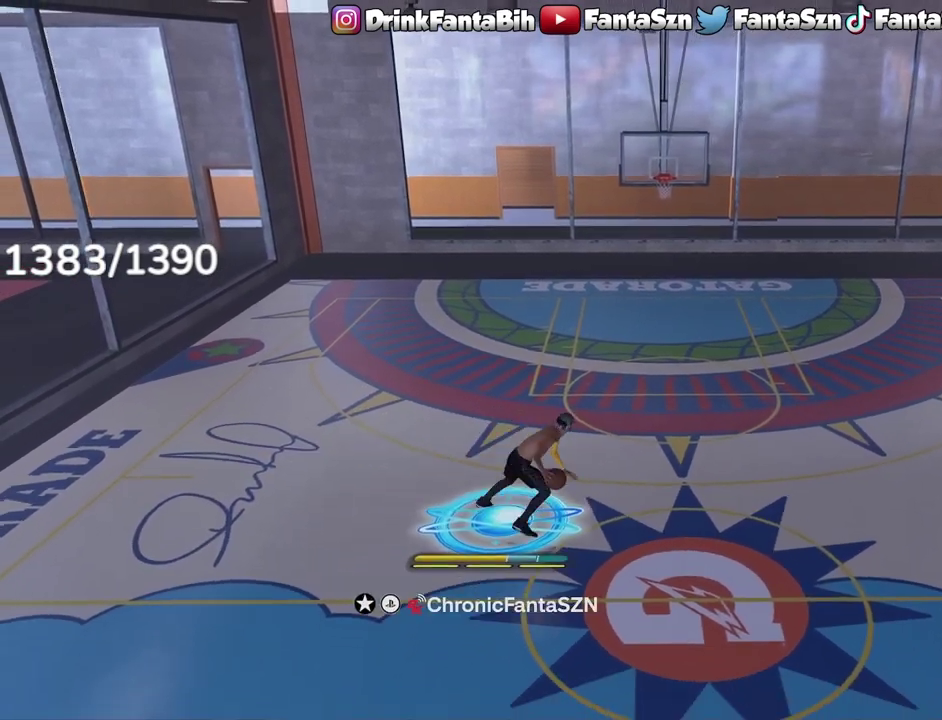
{"dt_ms": 800, "buttons": ["R2"], "left_stick": "center", "right_stick": "center", "events": [[217, "L1", "up"], [217, "R2", "up"], [383, "right_stick", "up-right"], [433, "right_stick", "center"], [633, "R2", "down"], [633, "right_stick", "up-left"], [767, "right_stick", "center"]]}
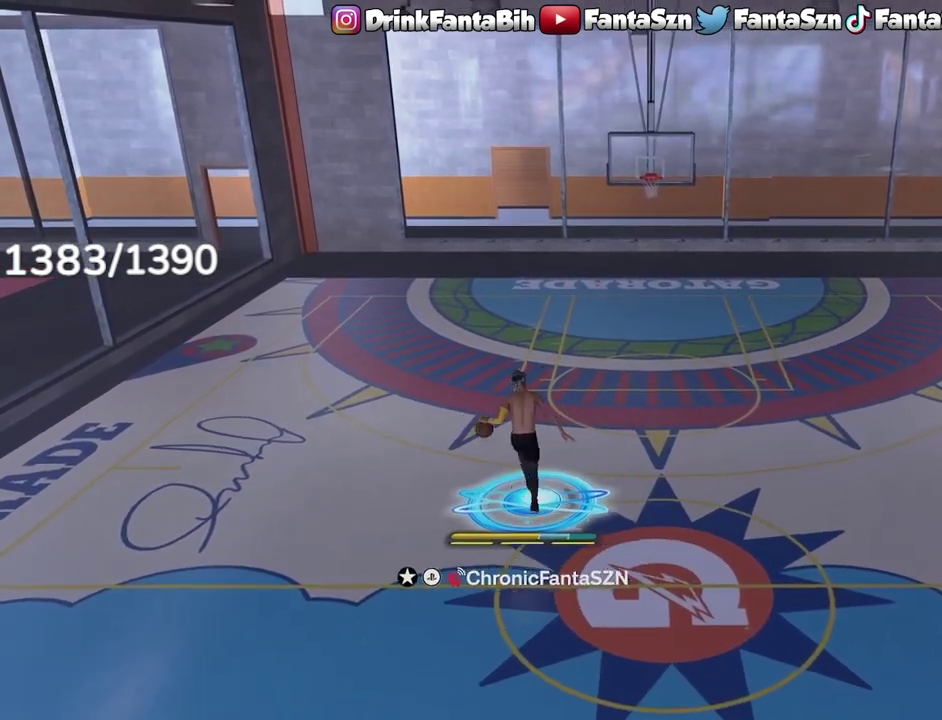
{"dt_ms": 400, "buttons": ["R2"], "left_stick": "right", "right_stick": "center", "events": [[217, "left_stick", "right"]]}
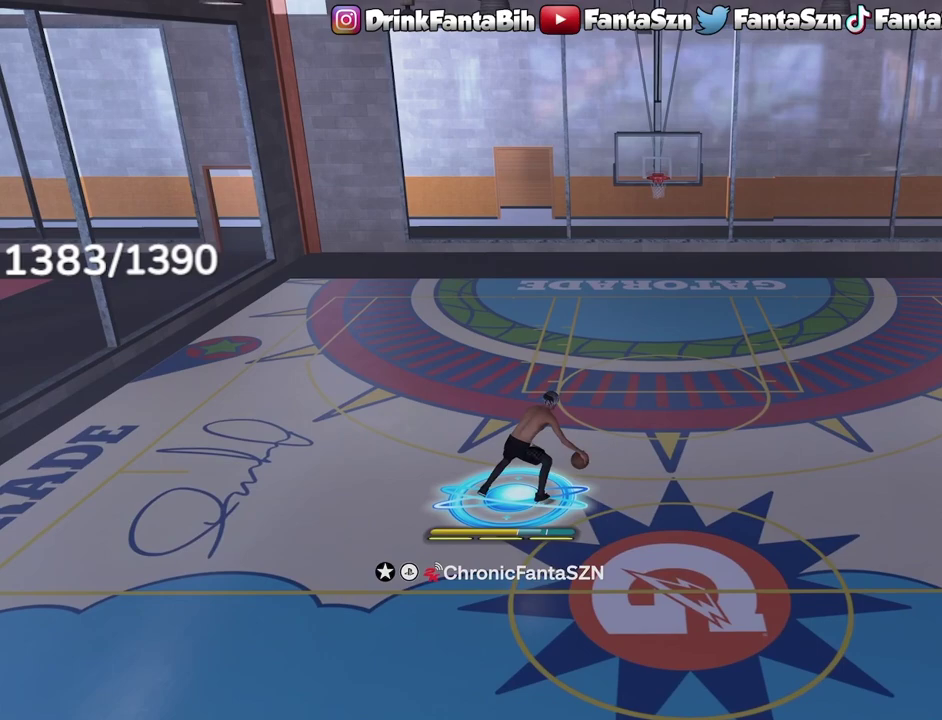
{"dt_ms": 700, "buttons": ["R2"], "left_stick": "center", "right_stick": "center", "events": [[33, "L1", "down"], [167, "right_stick", "down-left"], [267, "left_stick", "center"], [267, "right_stick", "center"], [567, "right_stick", "down"], [600, "L1", "up"], [683, "right_stick", "center"]]}
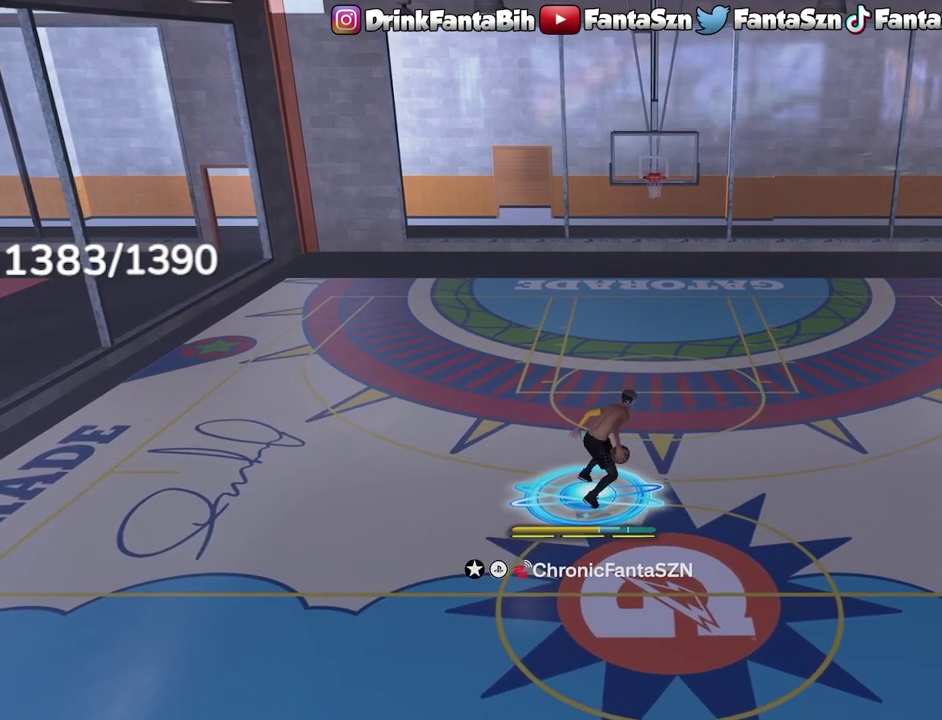
{"dt_ms": 300, "buttons": ["R2"], "left_stick": "center", "right_stick": "center", "events": []}
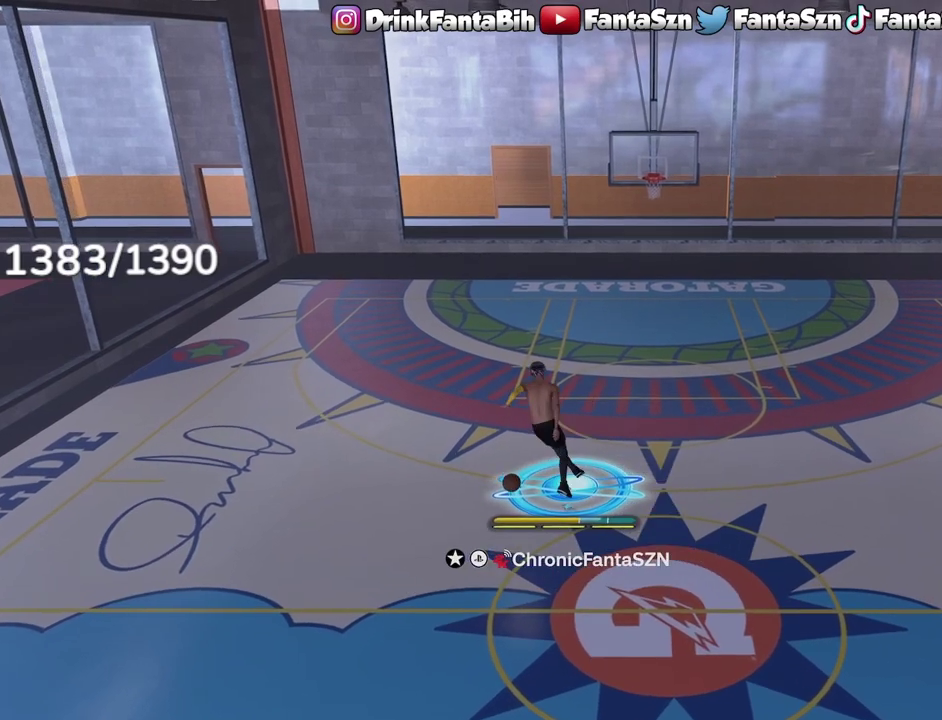
{"dt_ms": 500, "buttons": [], "left_stick": "center", "right_stick": "center", "events": [[167, "R2", "up"], [283, "right_stick", "left"], [367, "right_stick", "center"]]}
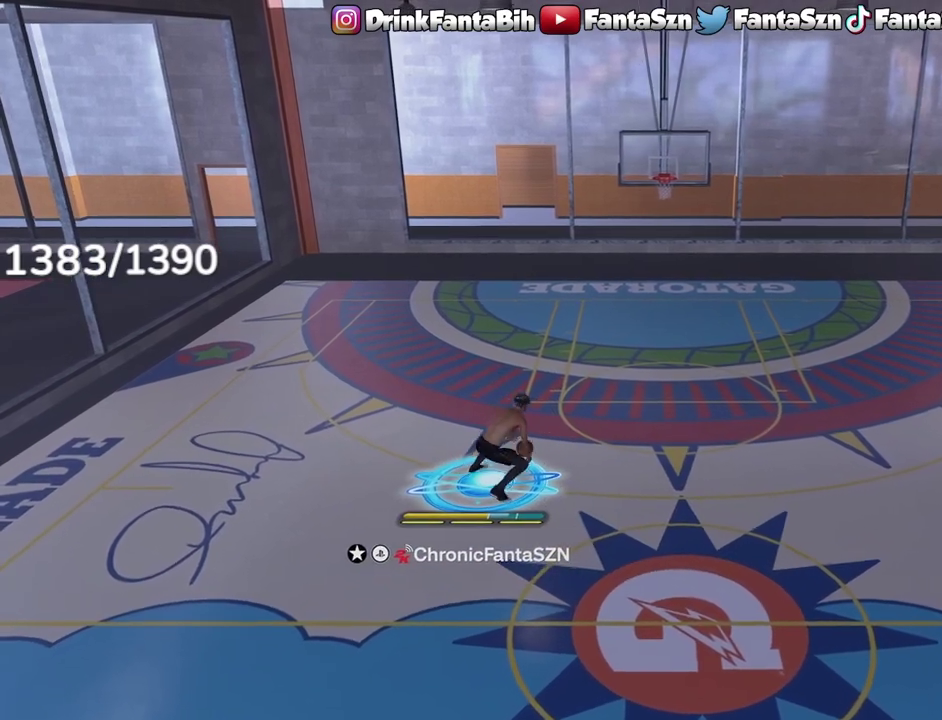
{"dt_ms": 500, "buttons": ["R2"], "left_stick": "center", "right_stick": "down", "events": [[67, "R2", "down"], [100, "right_stick", "up-right"], [167, "right_stick", "center"], [500, "right_stick", "down"]]}
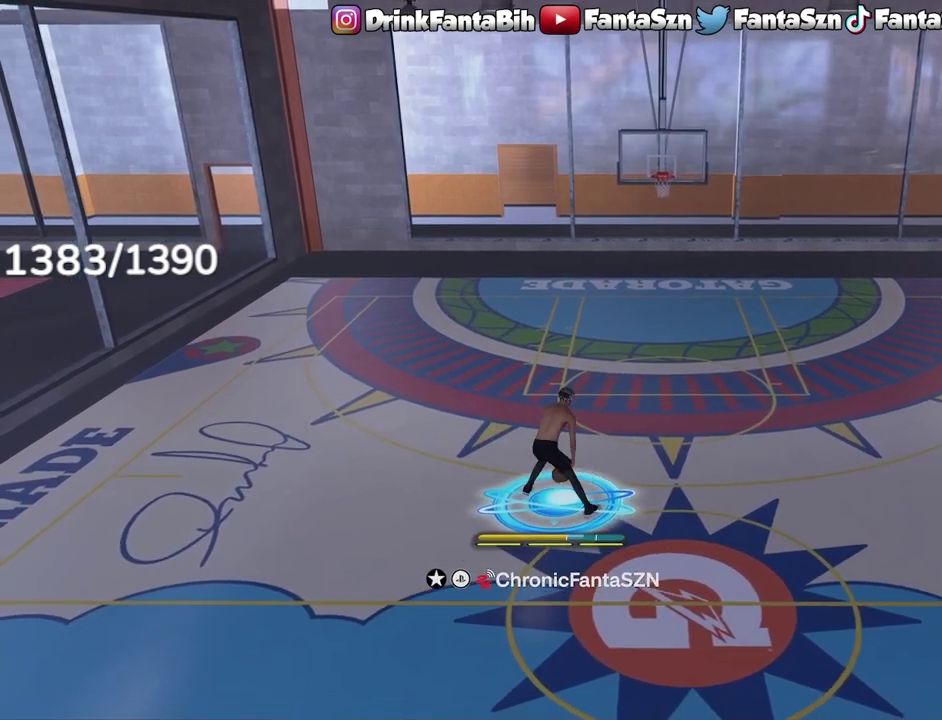
{"dt_ms": 500, "buttons": [], "left_stick": "center", "right_stick": "center", "events": [[100, "right_stick", "center"], [383, "R2", "up"]]}
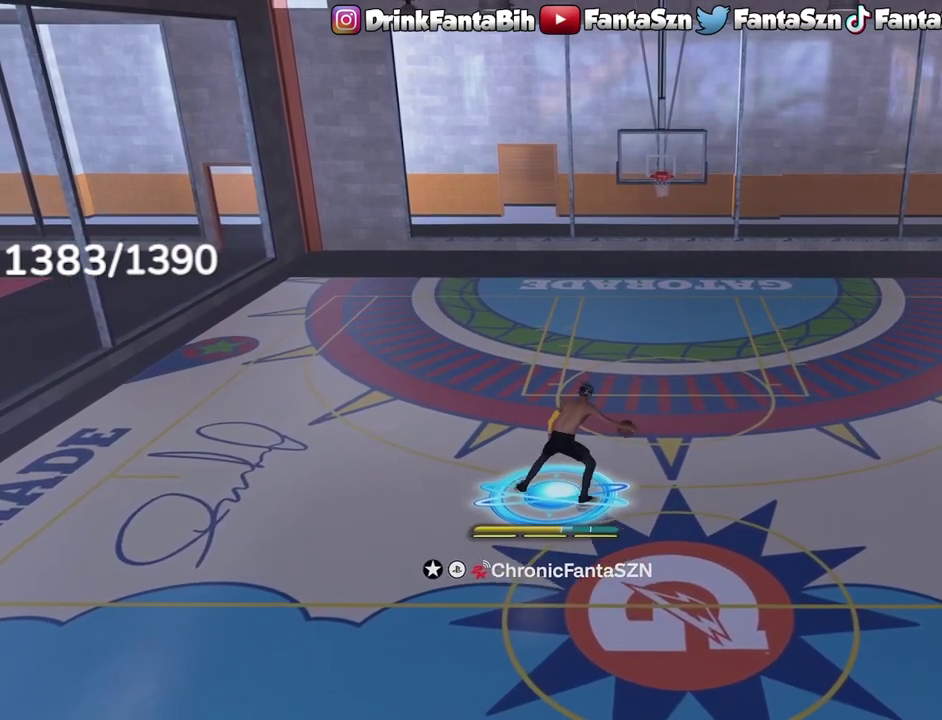
{"dt_ms": 500, "buttons": [], "left_stick": "center", "right_stick": "center", "events": []}
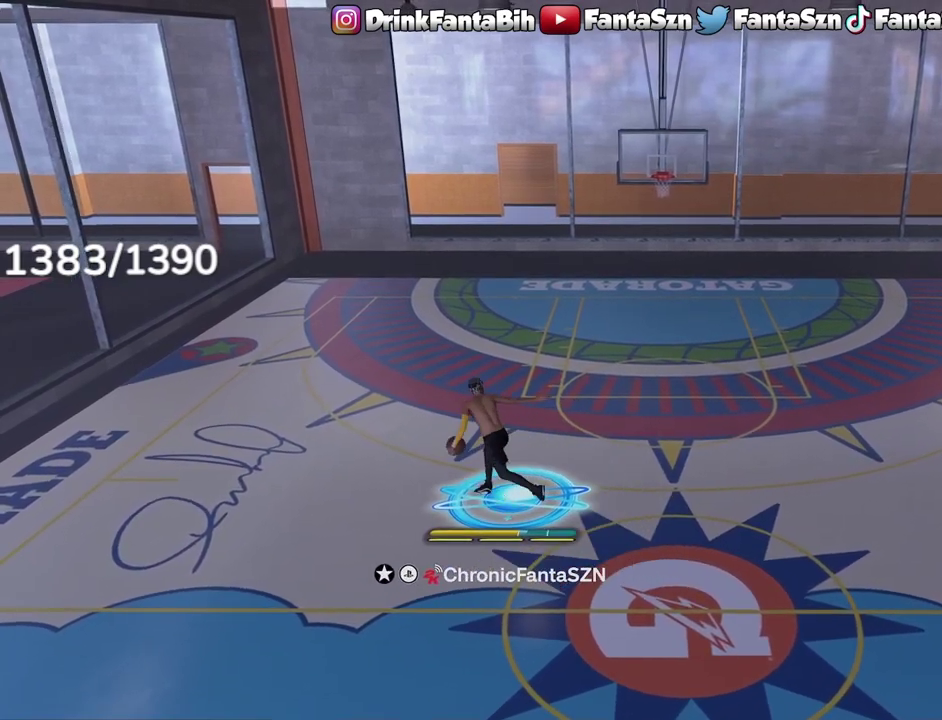
{"dt_ms": 500, "buttons": ["R2"], "left_stick": "center", "right_stick": "center", "events": [[300, "R2", "down"]]}
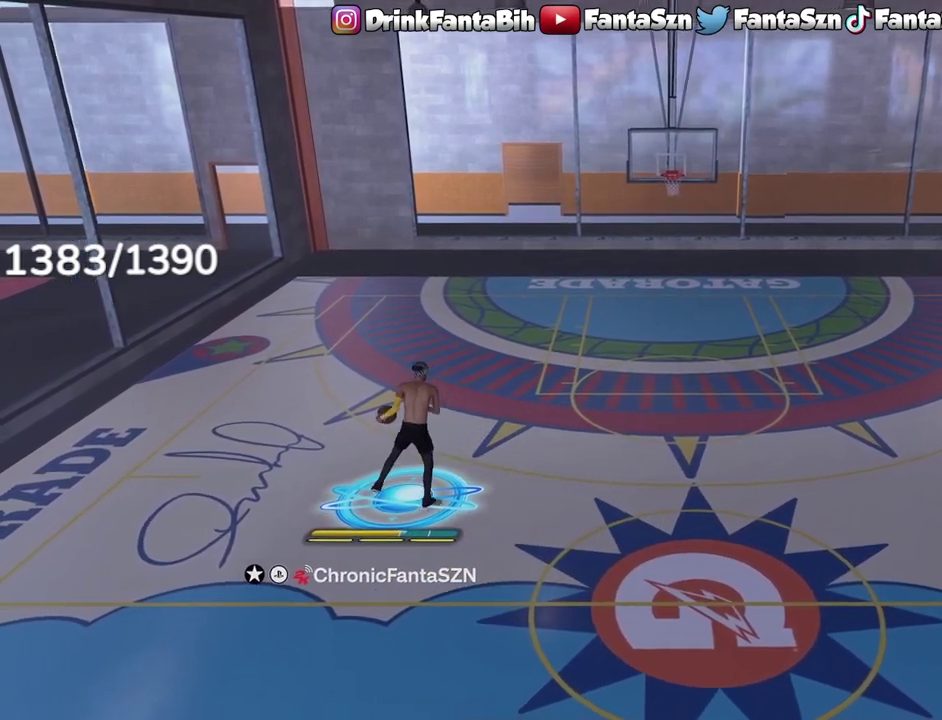
{"dt_ms": 600, "buttons": ["R2"], "left_stick": "center", "right_stick": "center", "events": [[450, "right_stick", "up-right"], [500, "right_stick", "center"]]}
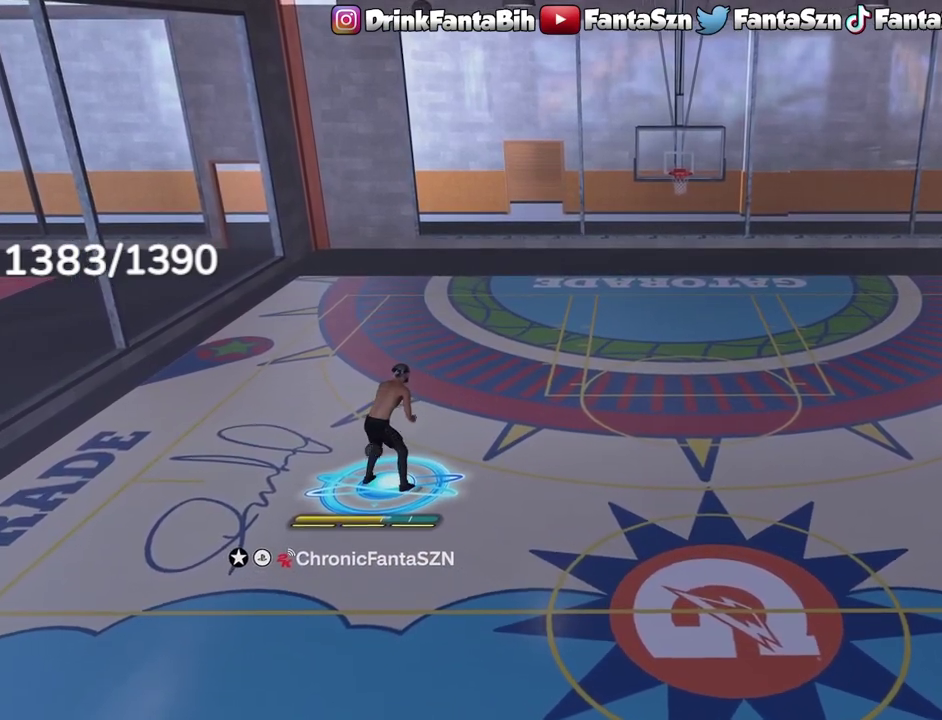
{"dt_ms": 400, "buttons": ["R2"], "left_stick": "center", "right_stick": "center", "events": []}
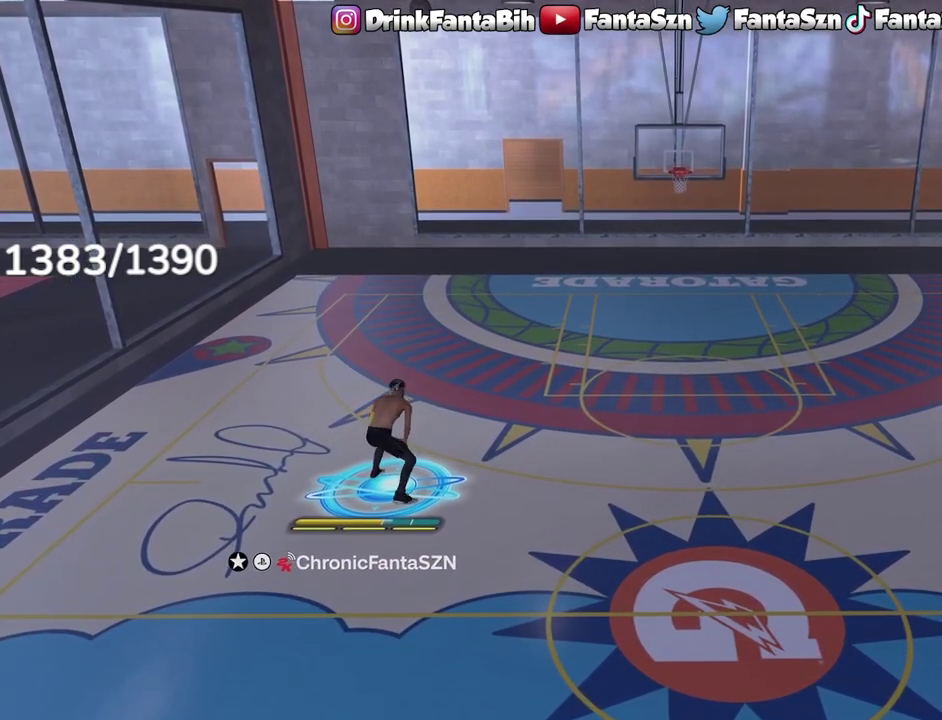
{"dt_ms": 500, "buttons": ["R2"], "left_stick": "right", "right_stick": "center", "events": [[400, "left_stick", "up-right"], [467, "left_stick", "right"]]}
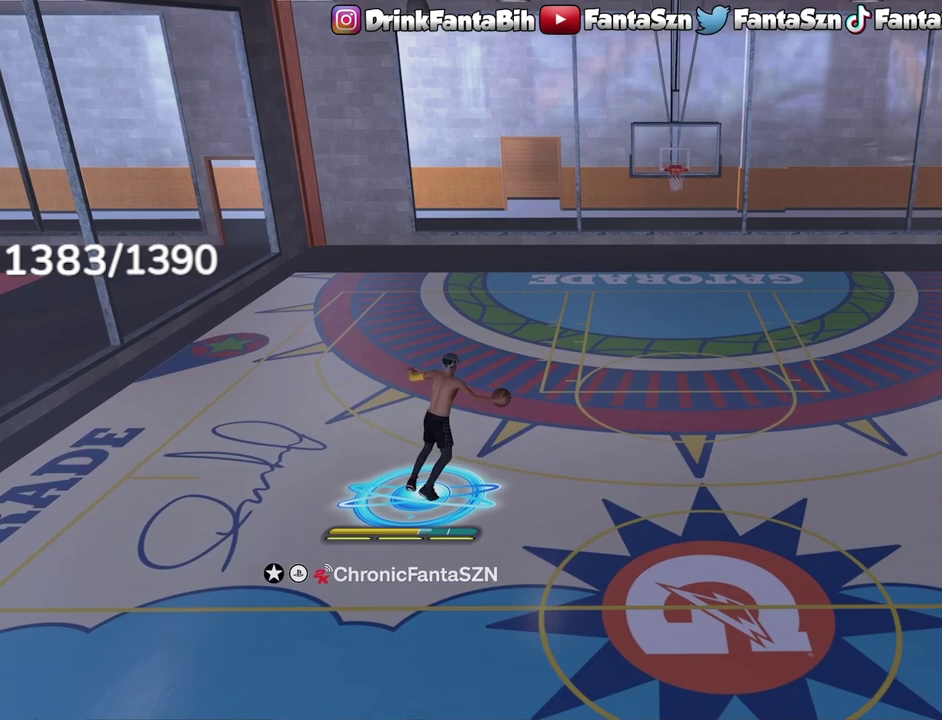
{"dt_ms": 600, "buttons": ["L1", "R2"], "left_stick": "center", "right_stick": "center", "events": [[217, "L1", "down"], [483, "right_stick", "left"], [500, "left_stick", "center"], [600, "right_stick", "center"]]}